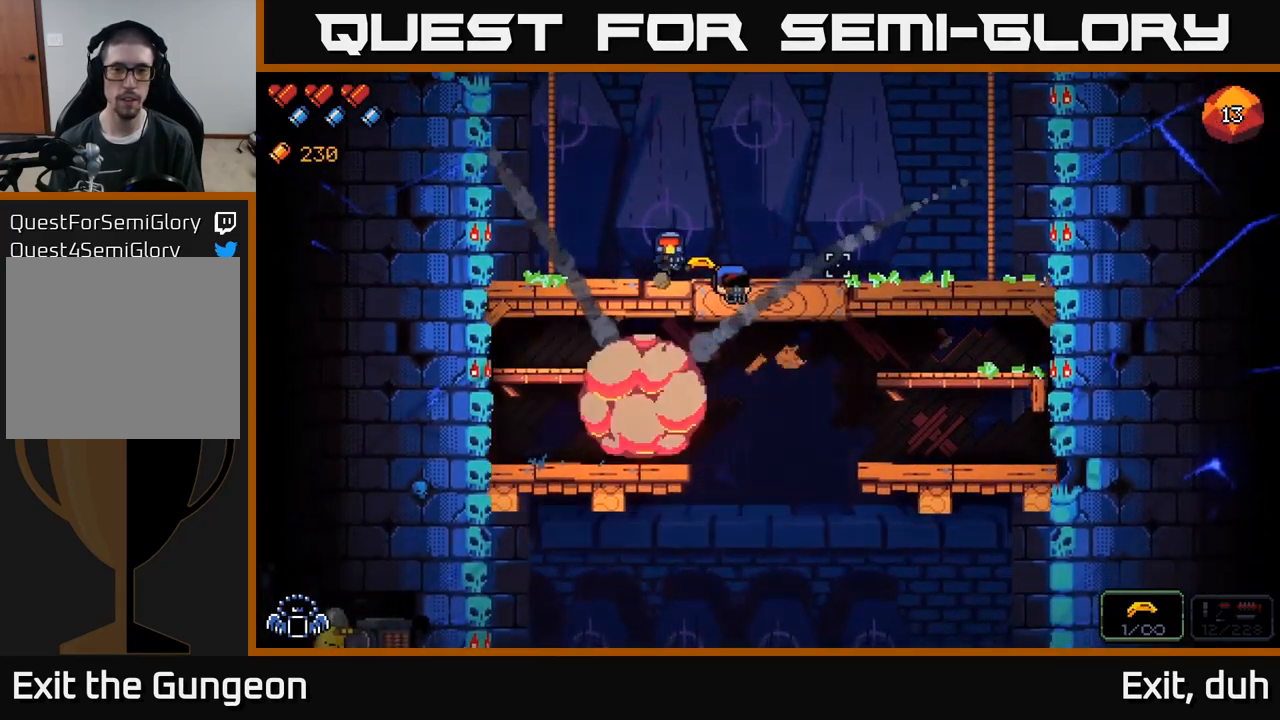
Gameplay with a controller (Xbox layout); each line is a JSON object with the inputs held at the frame after it. "events" lists button and stick changes between this image and that frame as [ms after this image, input, new state], when the widget could be followed in between.
{"buttons": [], "left_stick": "right", "right_stick": "left", "events": [[117, "right_stick", "center"], [283, "right_stick", "left"]]}
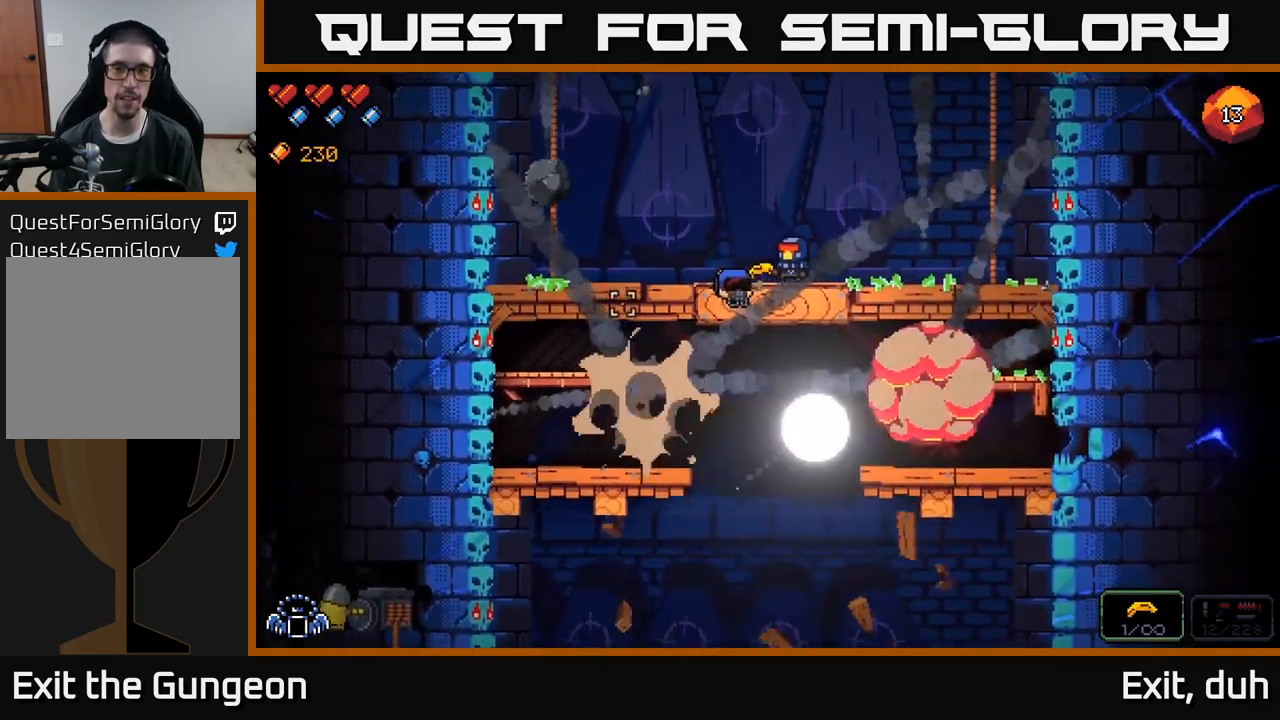
{"buttons": [], "left_stick": "right", "right_stick": "left", "events": []}
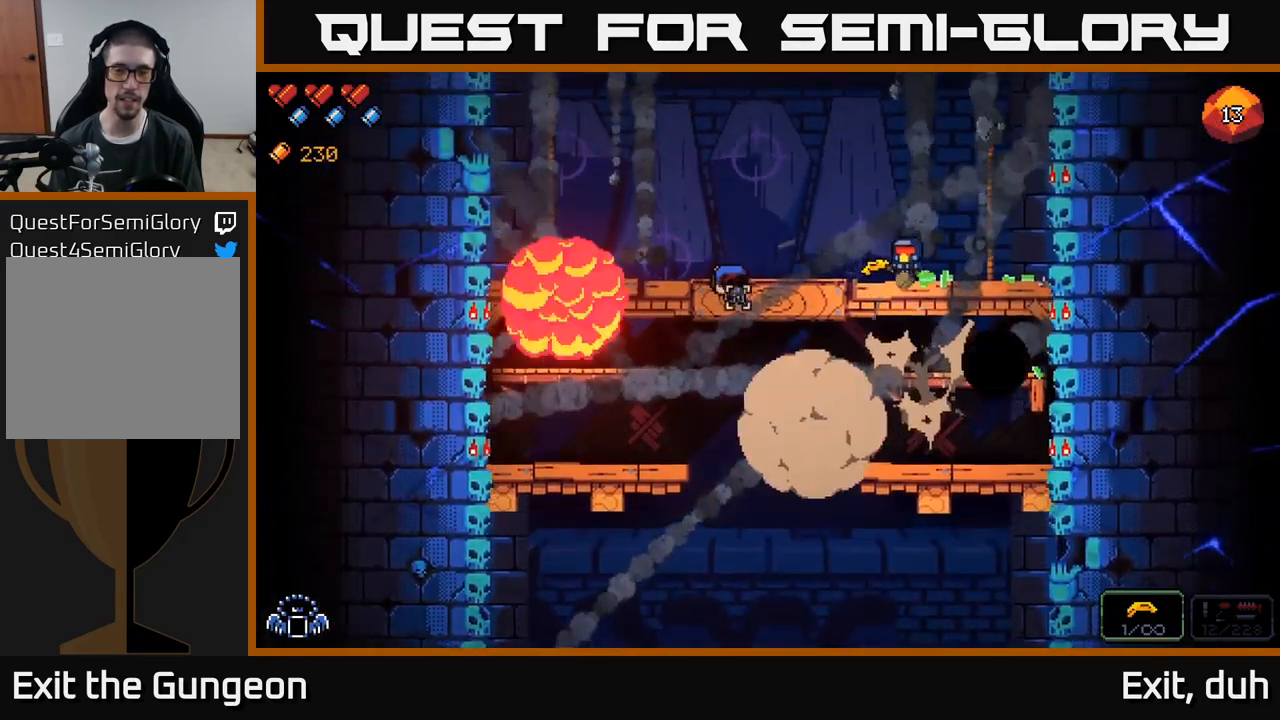
{"buttons": [], "left_stick": "center", "right_stick": "left", "events": [[467, "left_stick", "center"]]}
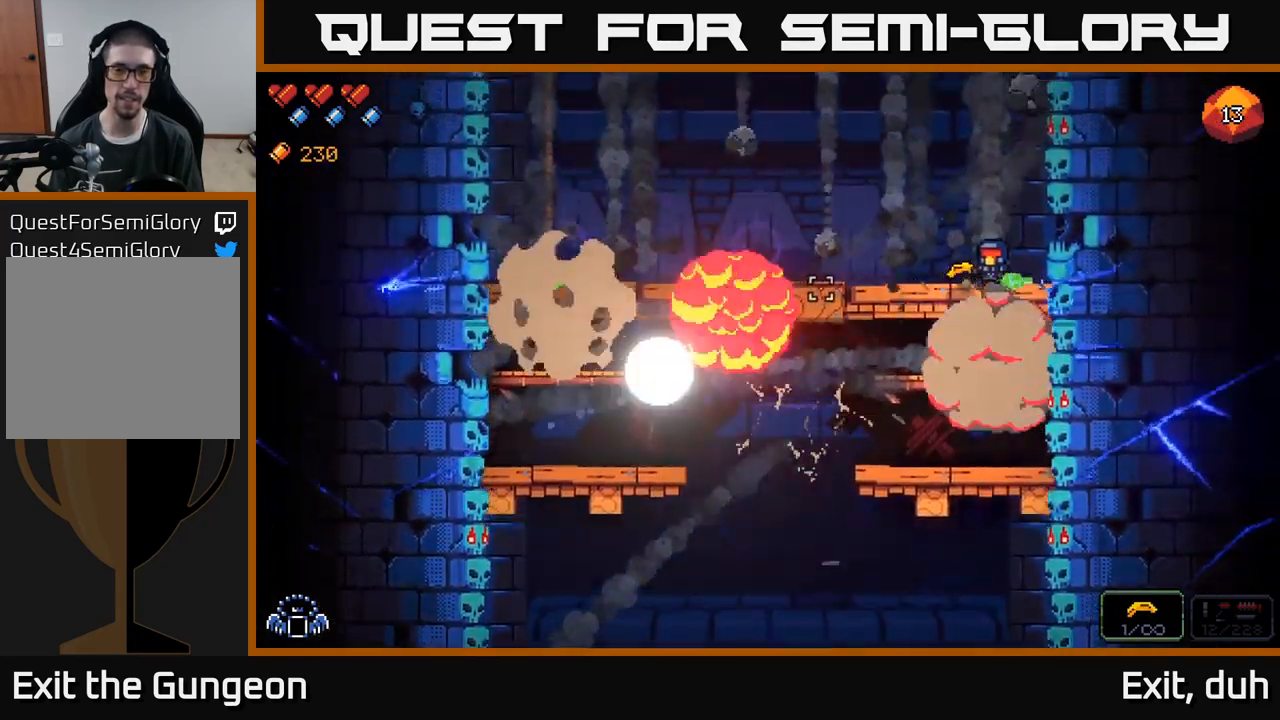
{"buttons": [], "left_stick": "center", "right_stick": "up-left", "events": [[33, "left_stick", "left"], [217, "left_stick", "center"], [433, "right_stick", "up-left"]]}
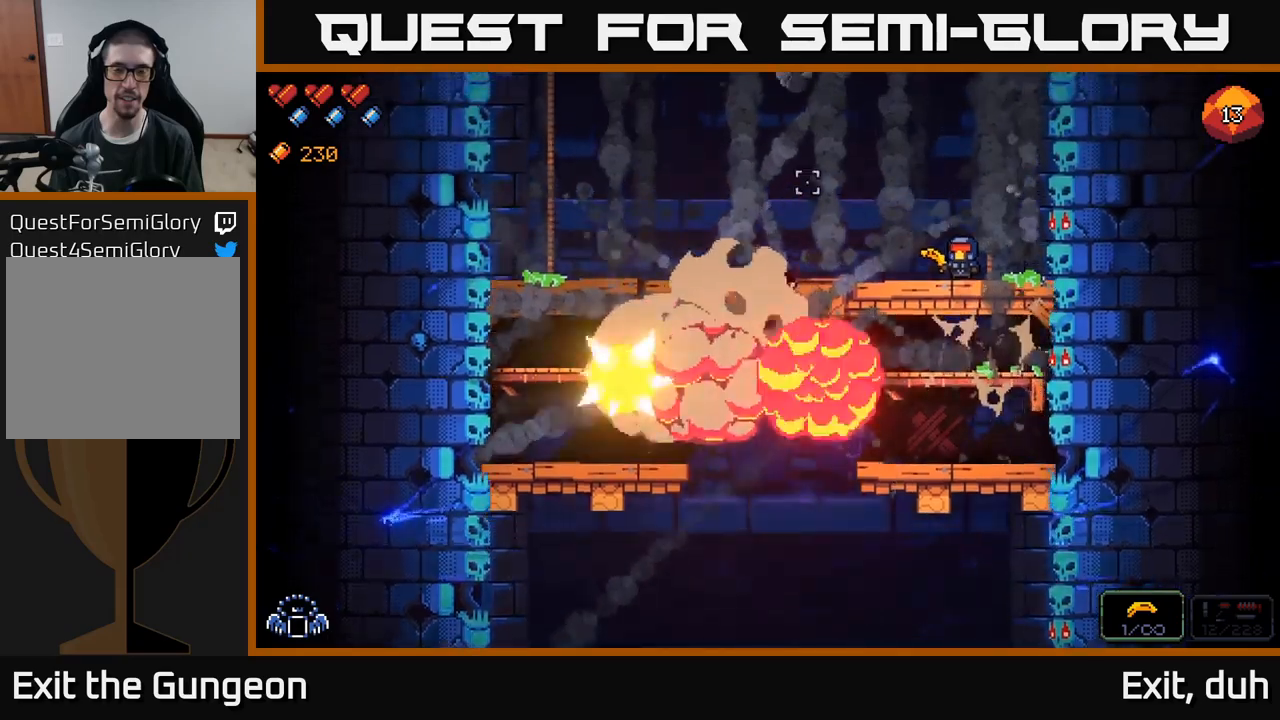
{"buttons": [], "left_stick": "right", "right_stick": "left", "events": [[433, "right_stick", "left"], [450, "left_stick", "right"]]}
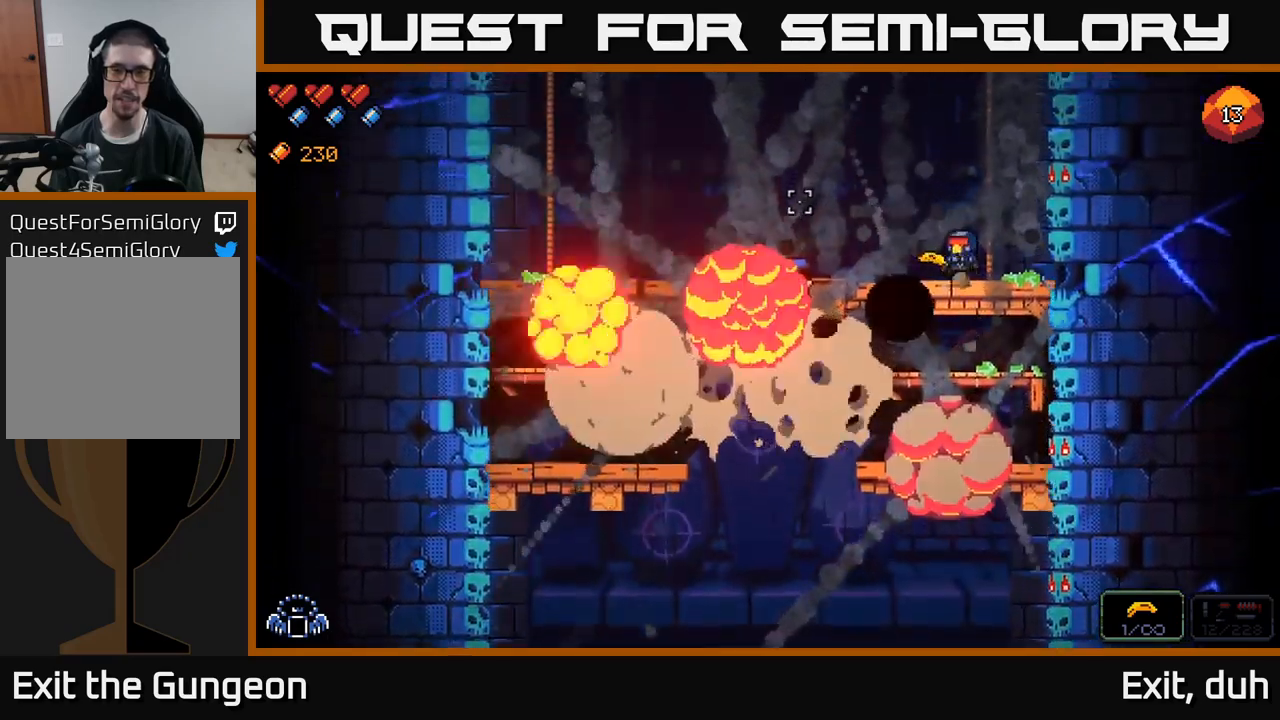
{"buttons": [], "left_stick": "center", "right_stick": "left", "events": [[283, "left_stick", "center"]]}
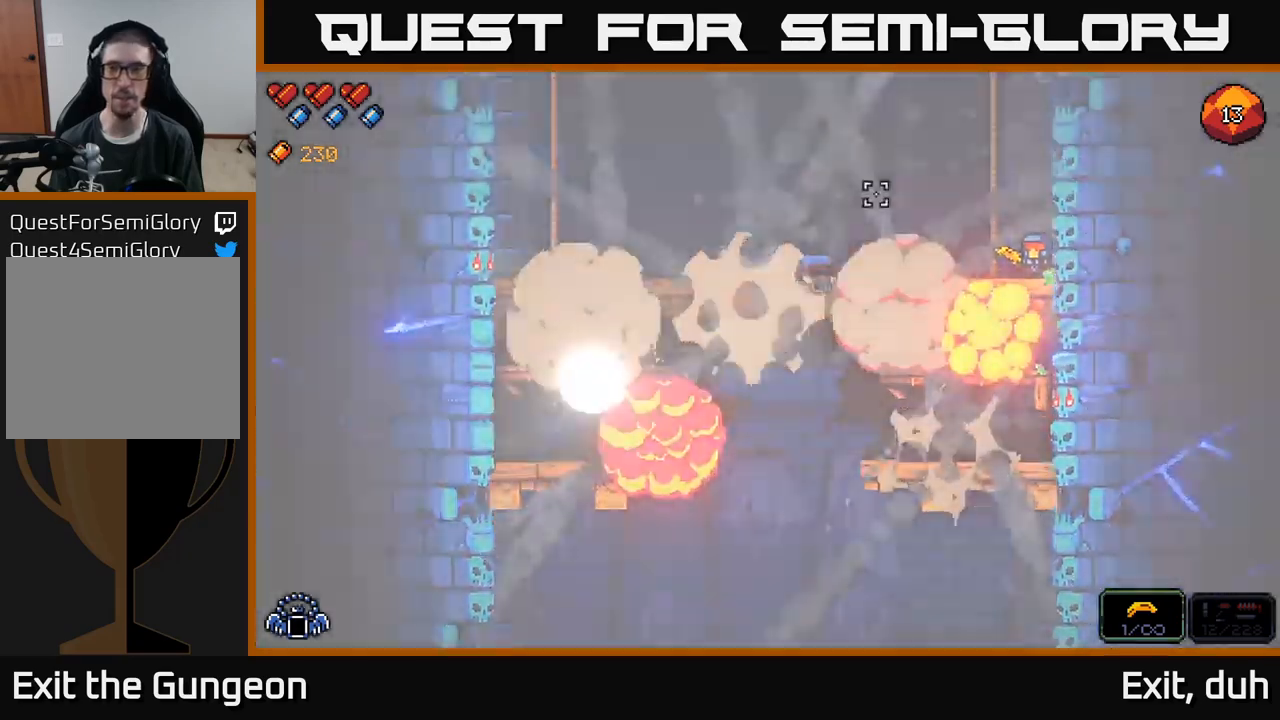
{"buttons": [], "left_stick": "center", "right_stick": "center", "events": [[83, "right_stick", "center"]]}
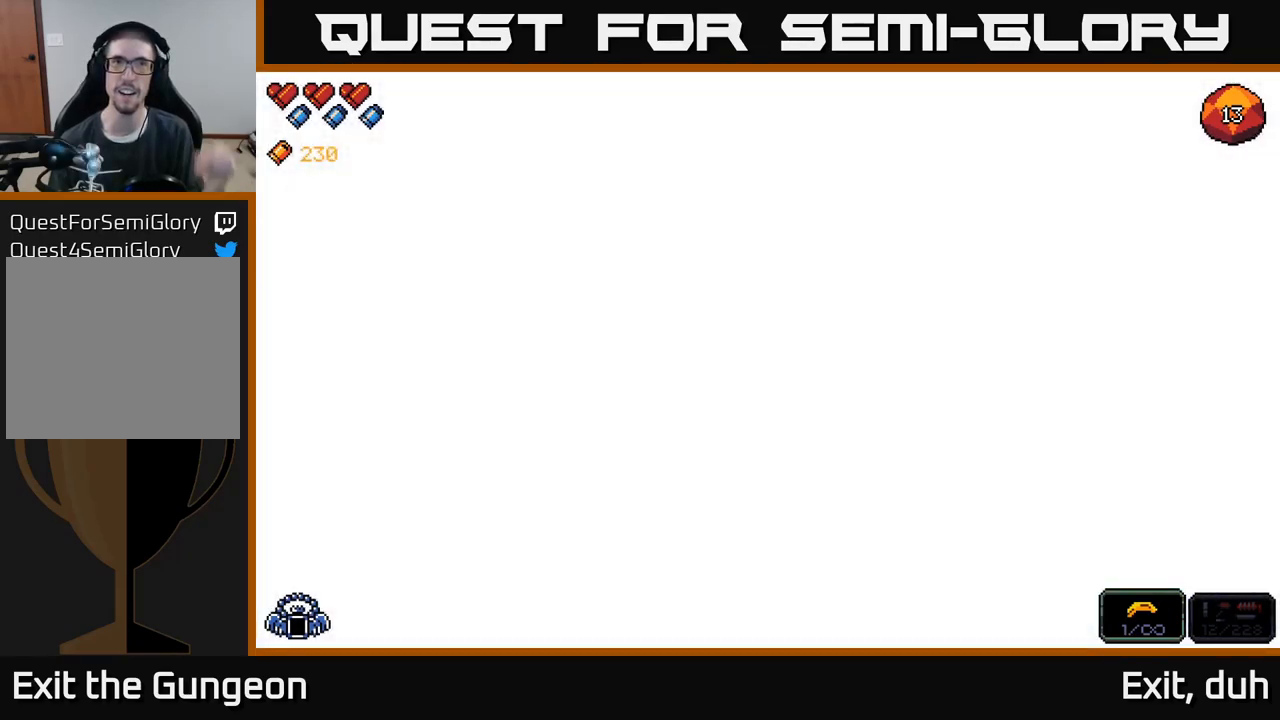
{"buttons": [], "left_stick": "center", "right_stick": "center", "events": []}
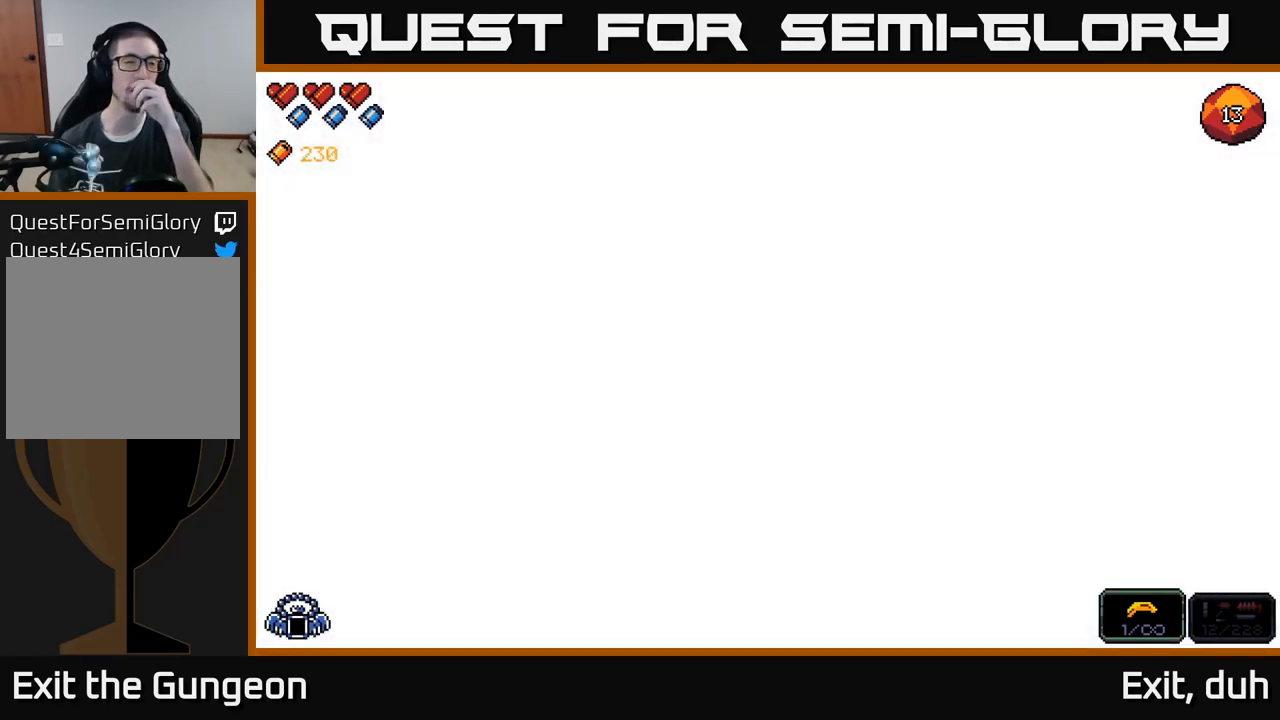
{"buttons": [], "left_stick": "center", "right_stick": "center", "events": []}
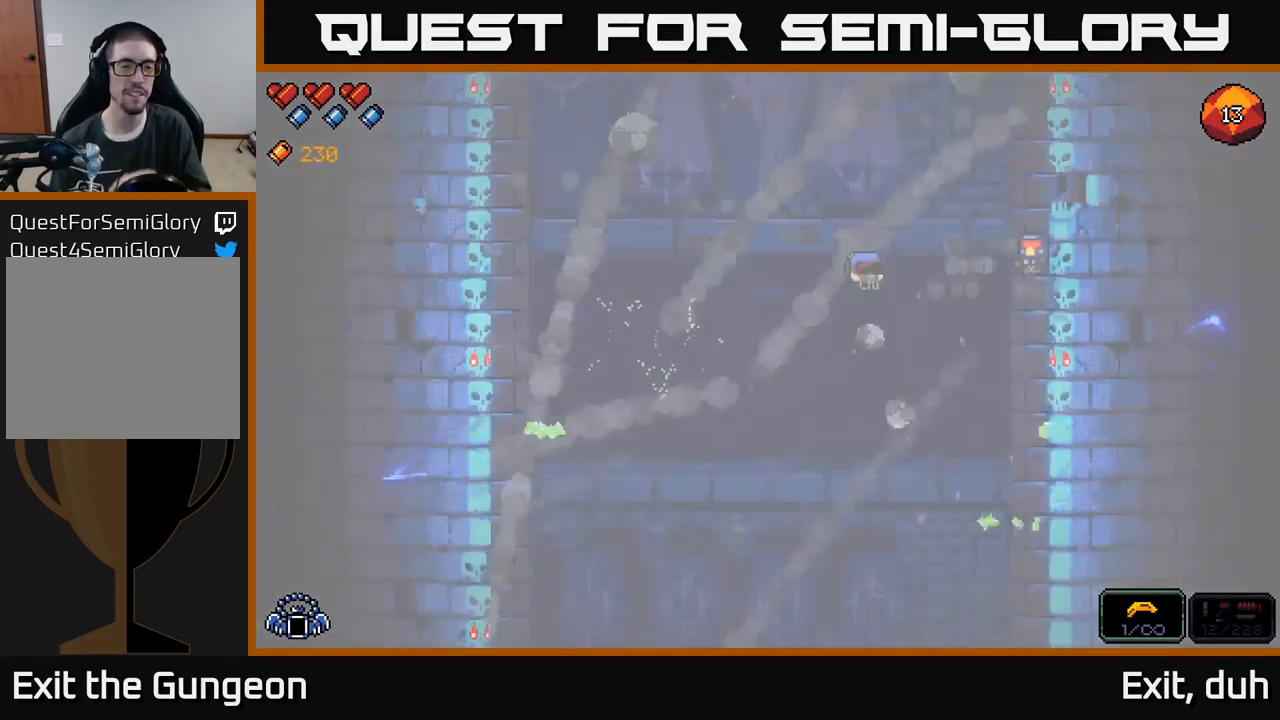
{"buttons": [], "left_stick": "center", "right_stick": "center", "events": []}
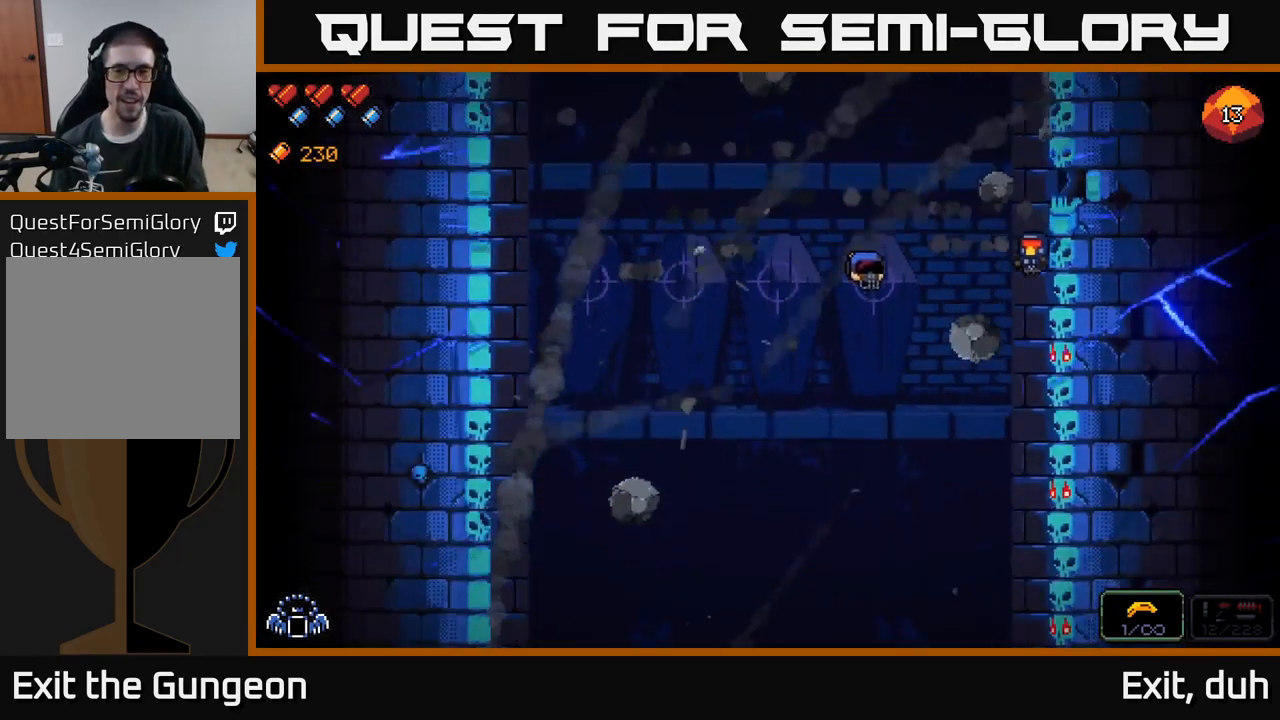
{"buttons": [], "left_stick": "down-left", "right_stick": "center", "events": [[383, "left_stick", "down-left"]]}
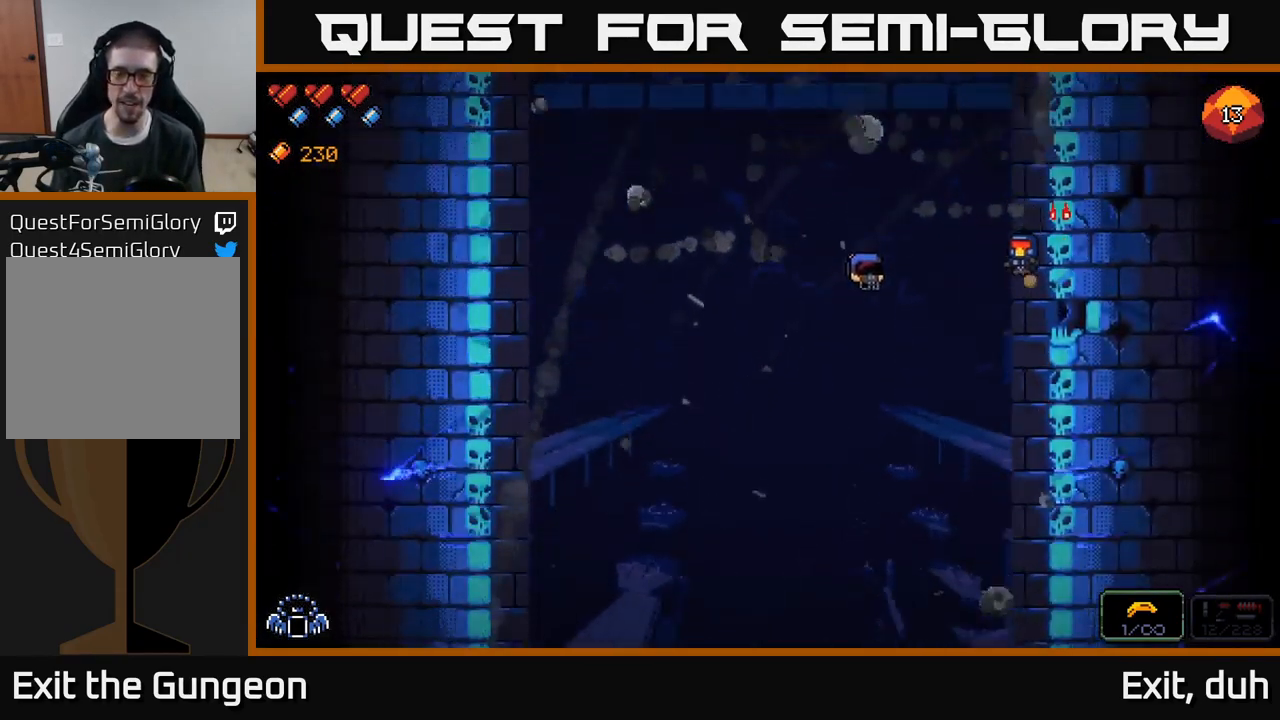
{"buttons": [], "left_stick": "down-right", "right_stick": "center", "events": [[83, "left_stick", "down"], [267, "left_stick", "down-left"], [500, "left_stick", "down-right"]]}
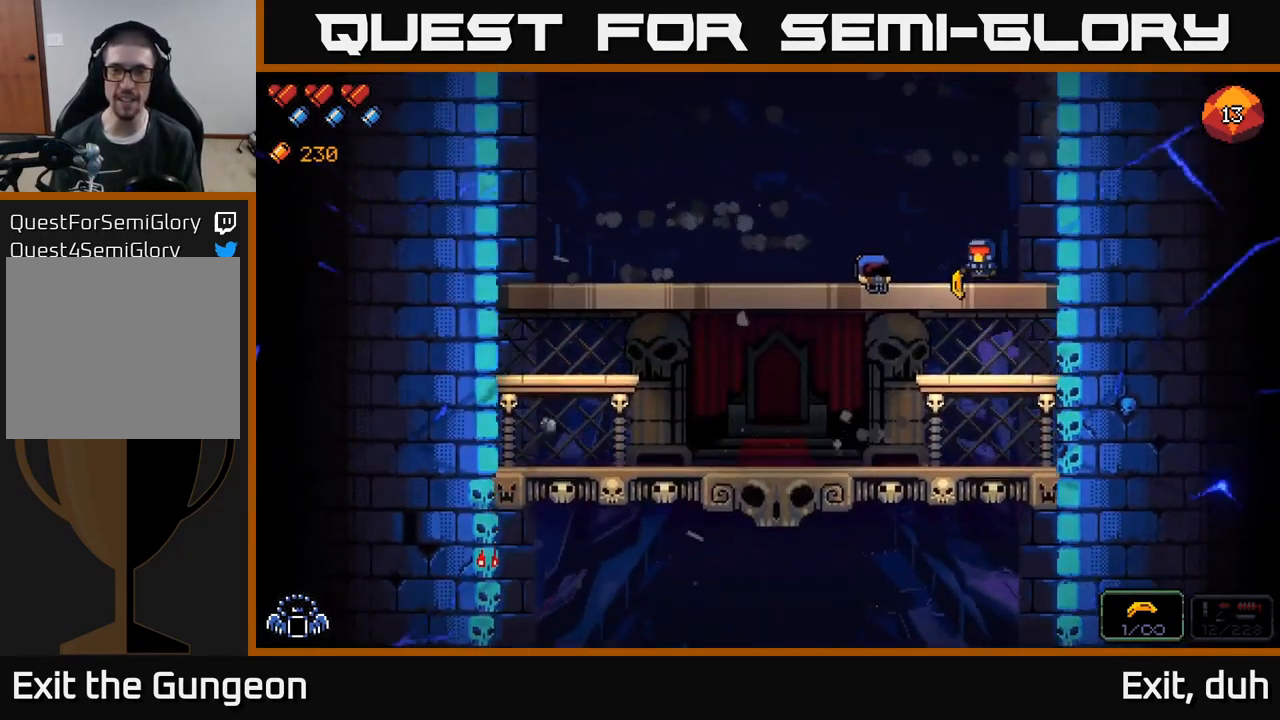
{"buttons": ["A"], "left_stick": "down", "right_stick": "center", "events": [[50, "left_stick", "center"], [417, "left_stick", "down"], [483, "A", "down"]]}
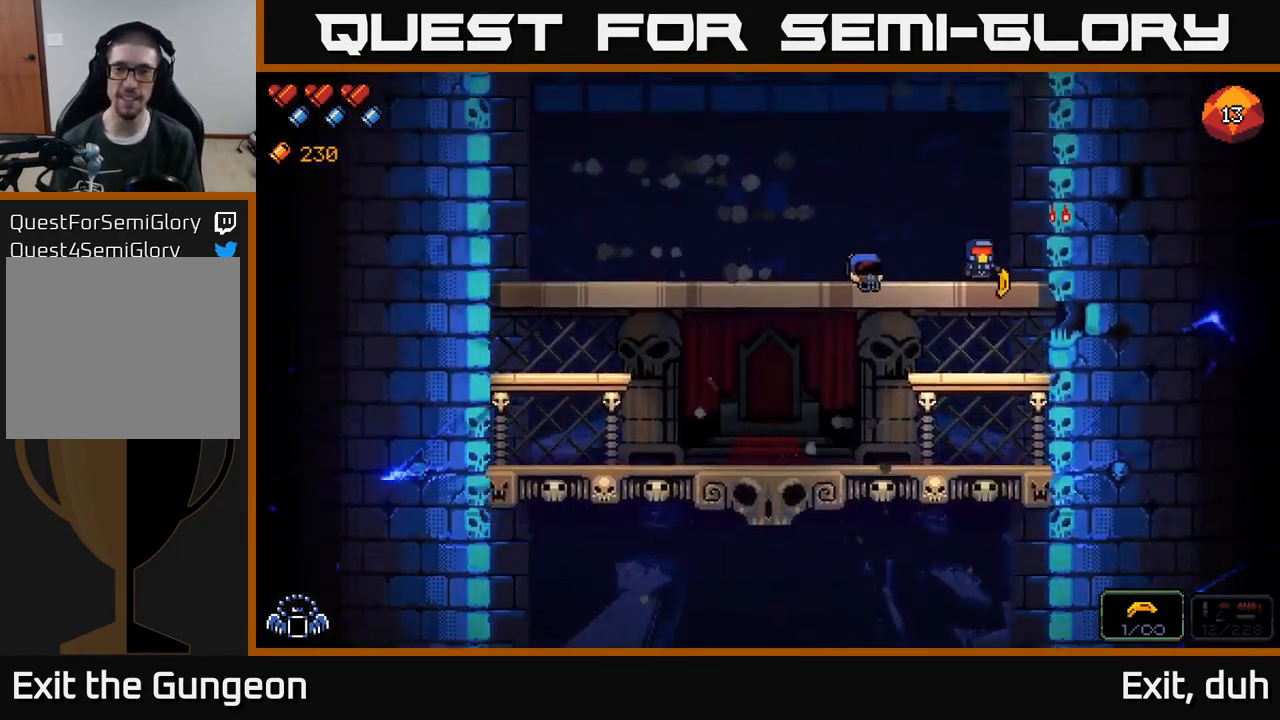
{"buttons": [], "left_stick": "center", "right_stick": "center", "events": [[117, "A", "up"], [117, "left_stick", "down-right"], [283, "left_stick", "center"]]}
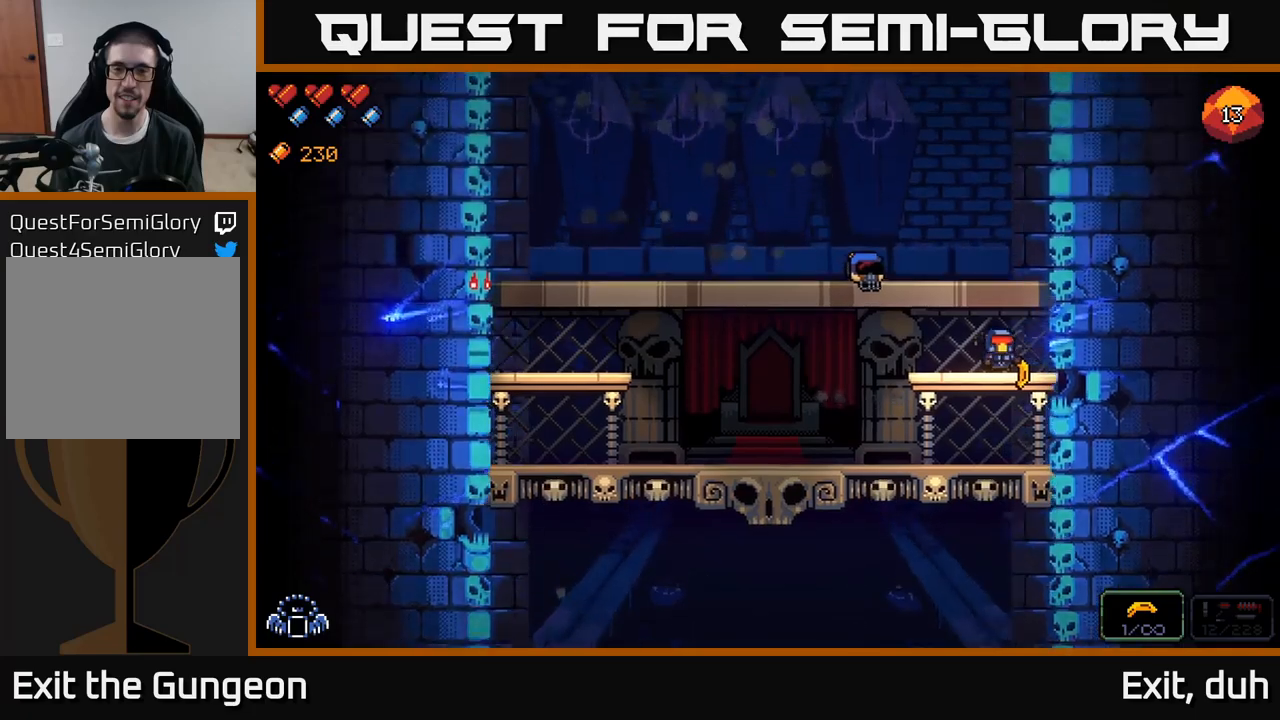
{"buttons": [], "left_stick": "left", "right_stick": "up-left", "events": [[17, "left_stick", "down"], [50, "A", "down"], [184, "A", "up"], [234, "left_stick", "down-left"], [334, "left_stick", "left"], [467, "right_stick", "up-left"]]}
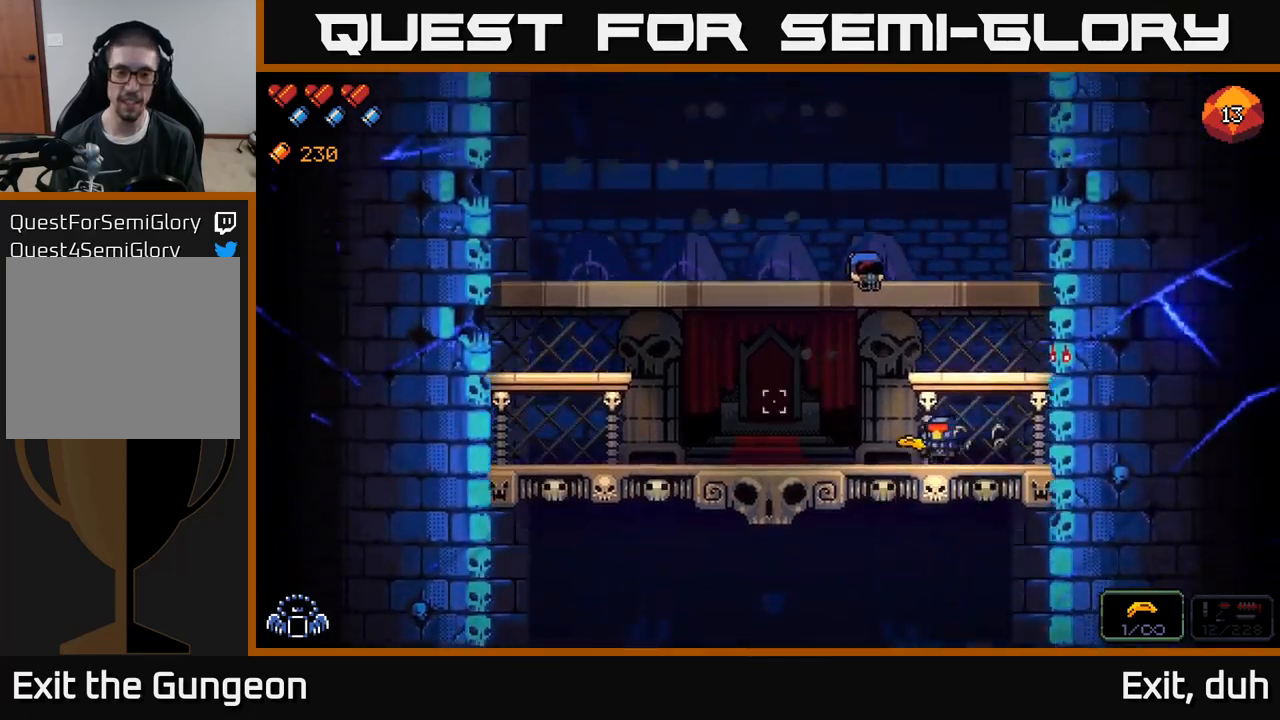
{"buttons": ["A"], "left_stick": "left", "right_stick": "up-left", "events": [[500, "A", "down"]]}
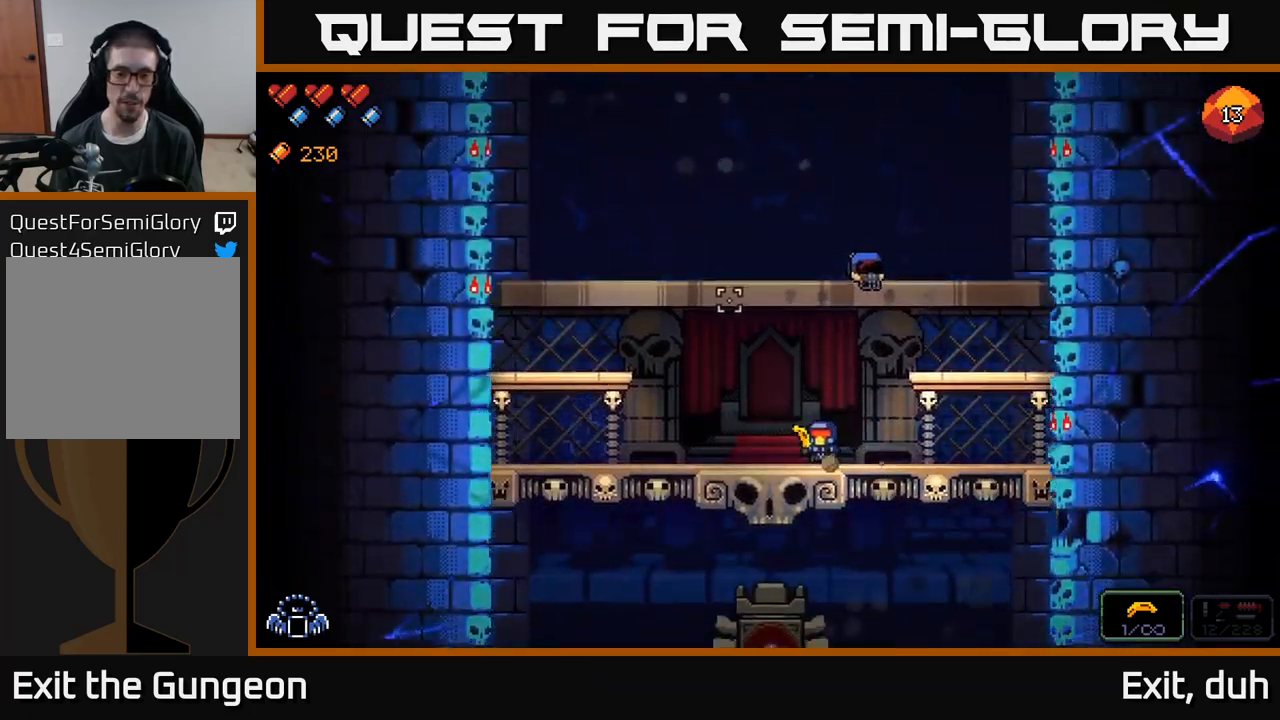
{"buttons": [], "left_stick": "left", "right_stick": "right", "events": [[267, "right_stick", "up"], [417, "right_stick", "center"], [434, "A", "up"], [467, "right_stick", "right"]]}
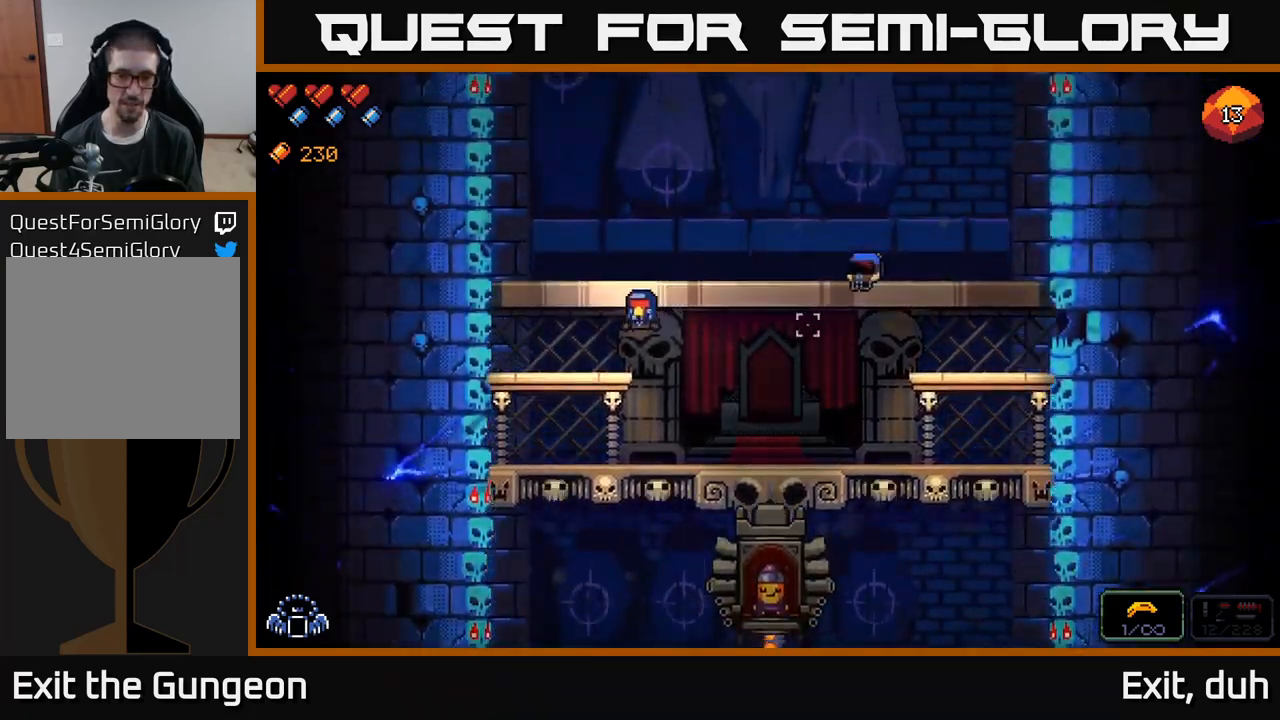
{"buttons": [], "left_stick": "center", "right_stick": "down-right", "events": [[134, "A", "down"], [234, "left_stick", "center"], [250, "right_stick", "down-right"], [284, "left_stick", "right"], [467, "A", "up"], [467, "left_stick", "center"]]}
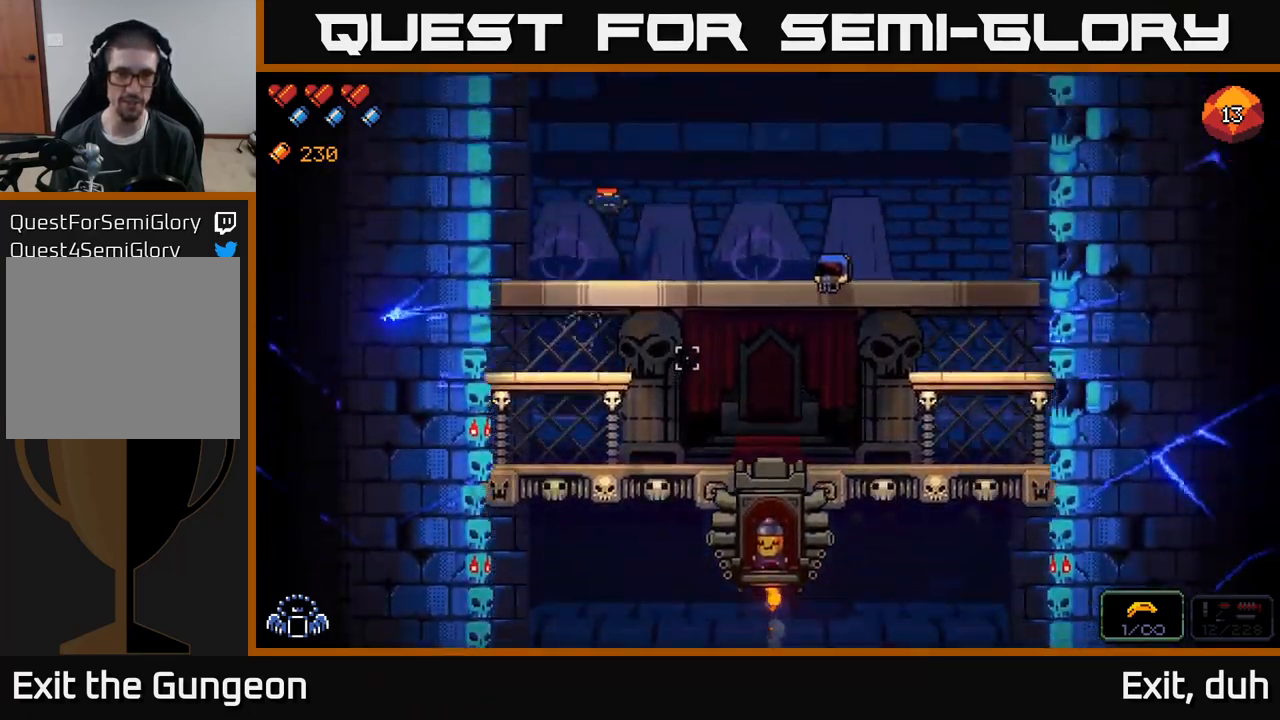
{"buttons": [], "left_stick": "center", "right_stick": "down-right", "events": []}
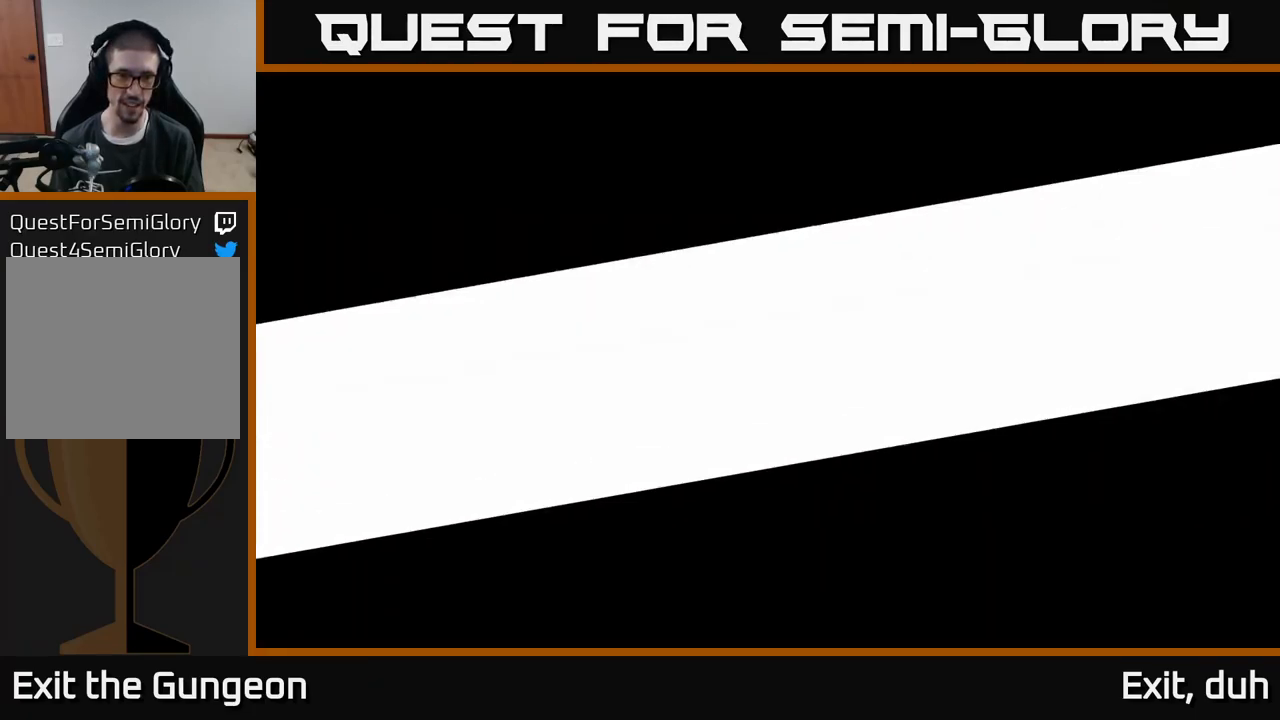
{"buttons": ["R2"], "left_stick": "center", "right_stick": "down-right", "events": [[317, "R2", "down"], [400, "R2", "up"], [484, "R2", "down"]]}
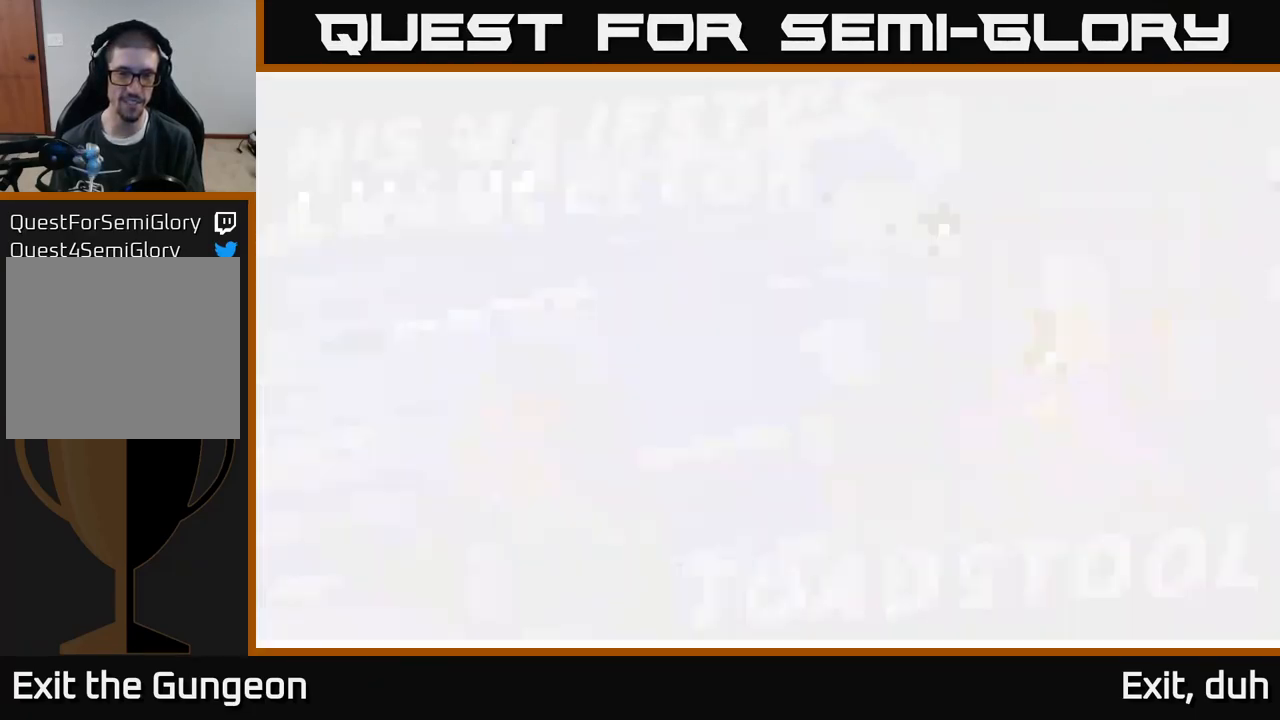
{"buttons": ["R2"], "left_stick": "center", "right_stick": "down-right", "events": [[67, "R2", "up"], [150, "R2", "down"], [234, "R2", "up"], [317, "R2", "down"], [417, "R2", "up"], [450, "R2", "down"]]}
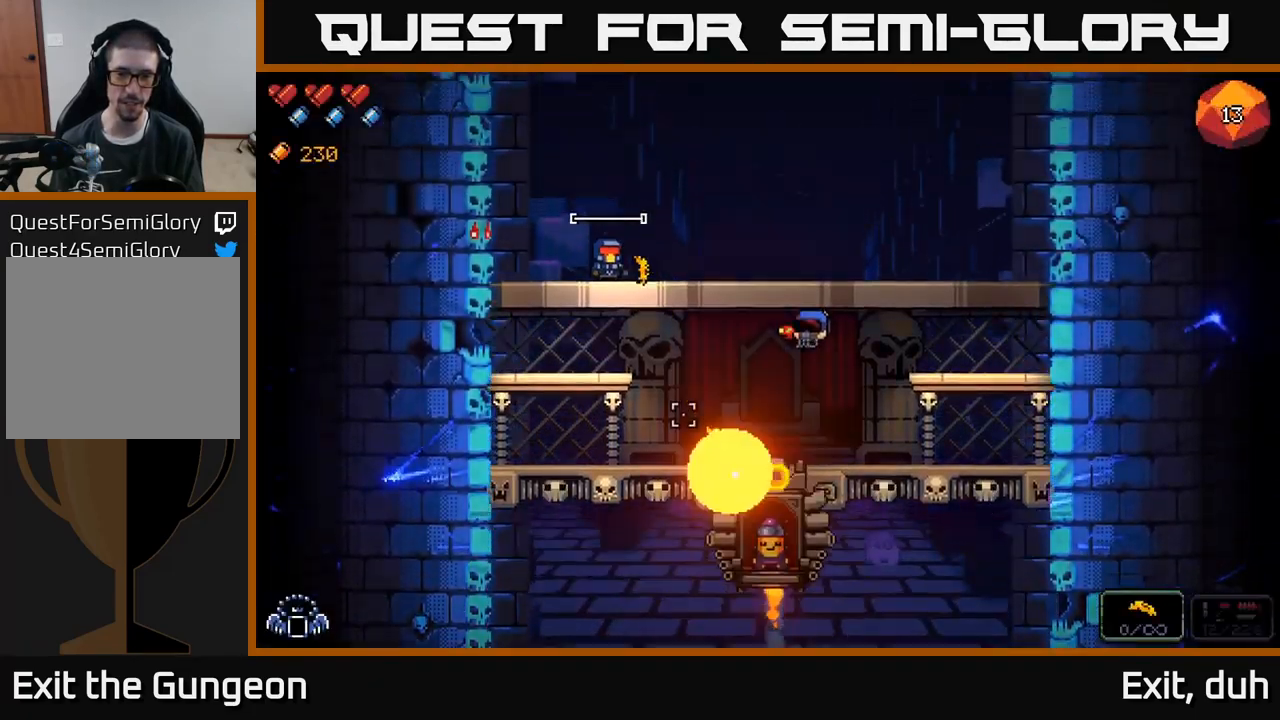
{"buttons": ["R2"], "left_stick": "center", "right_stick": "down-right", "events": []}
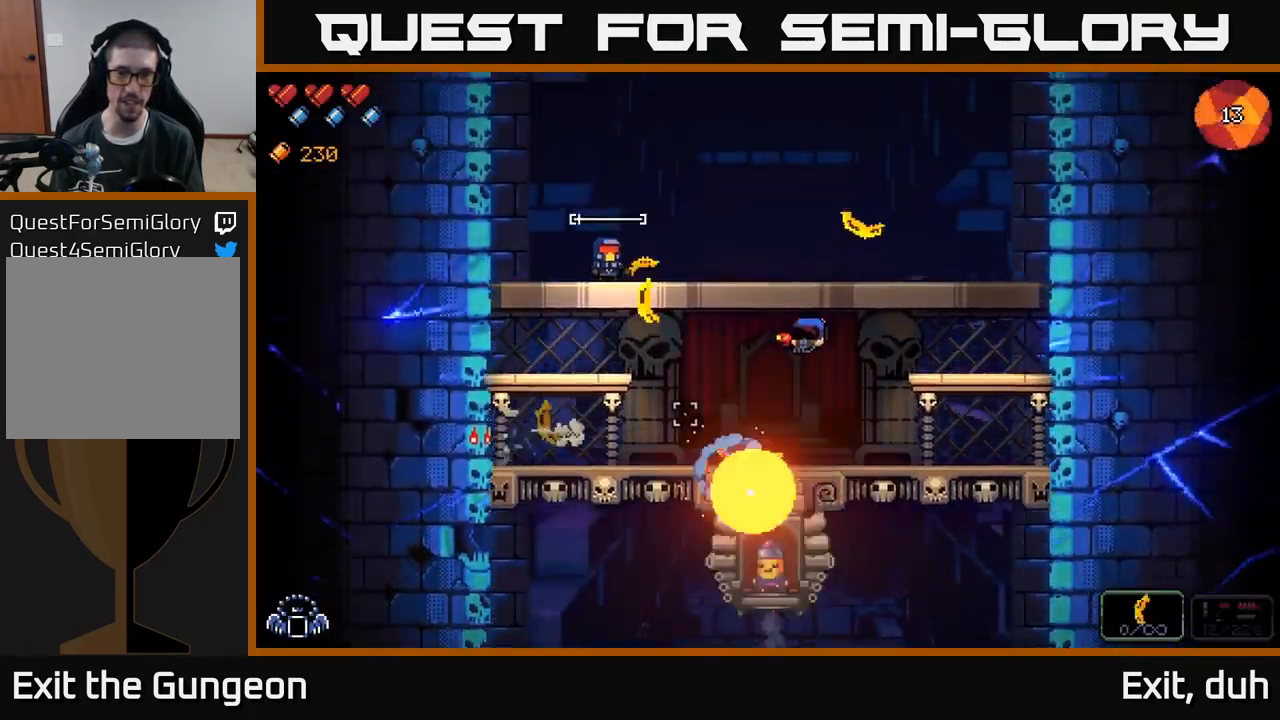
{"buttons": ["R2"], "left_stick": "center", "right_stick": "down-right", "events": []}
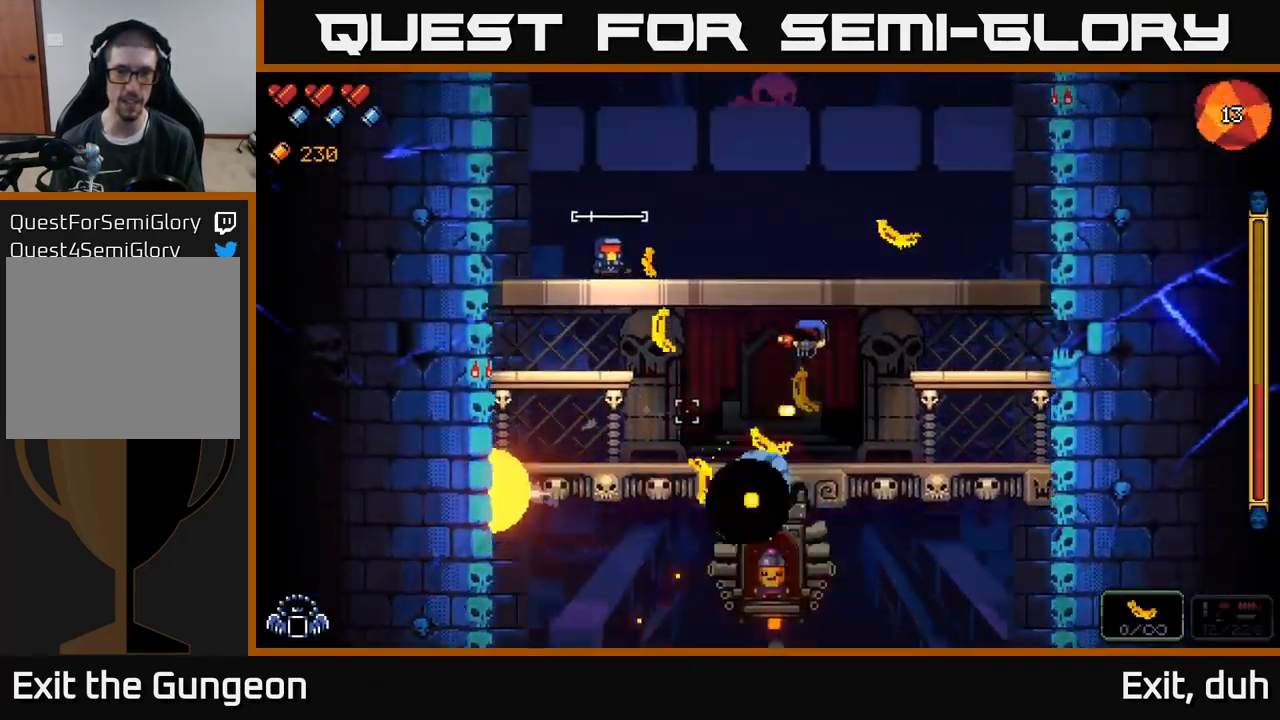
{"buttons": ["R2"], "left_stick": "center", "right_stick": "down-right", "events": []}
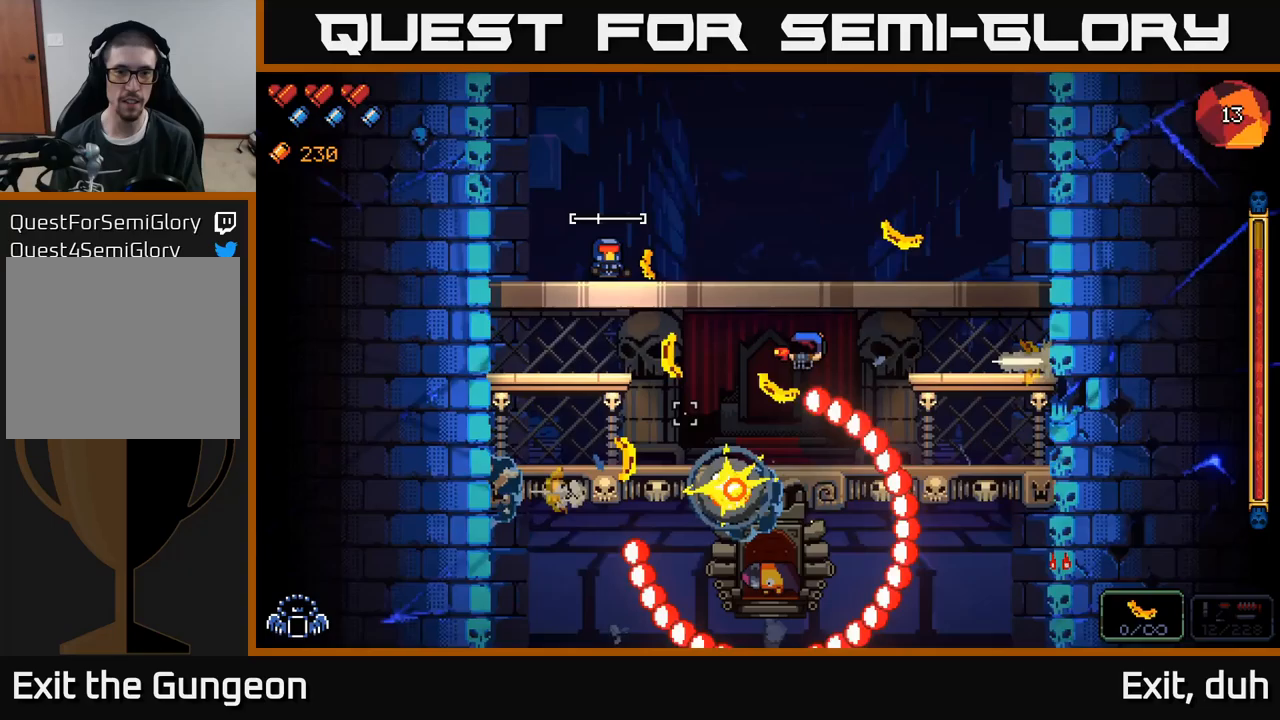
{"buttons": ["R2"], "left_stick": "center", "right_stick": "down-right", "events": [[150, "left_stick", "left"], [250, "left_stick", "center"]]}
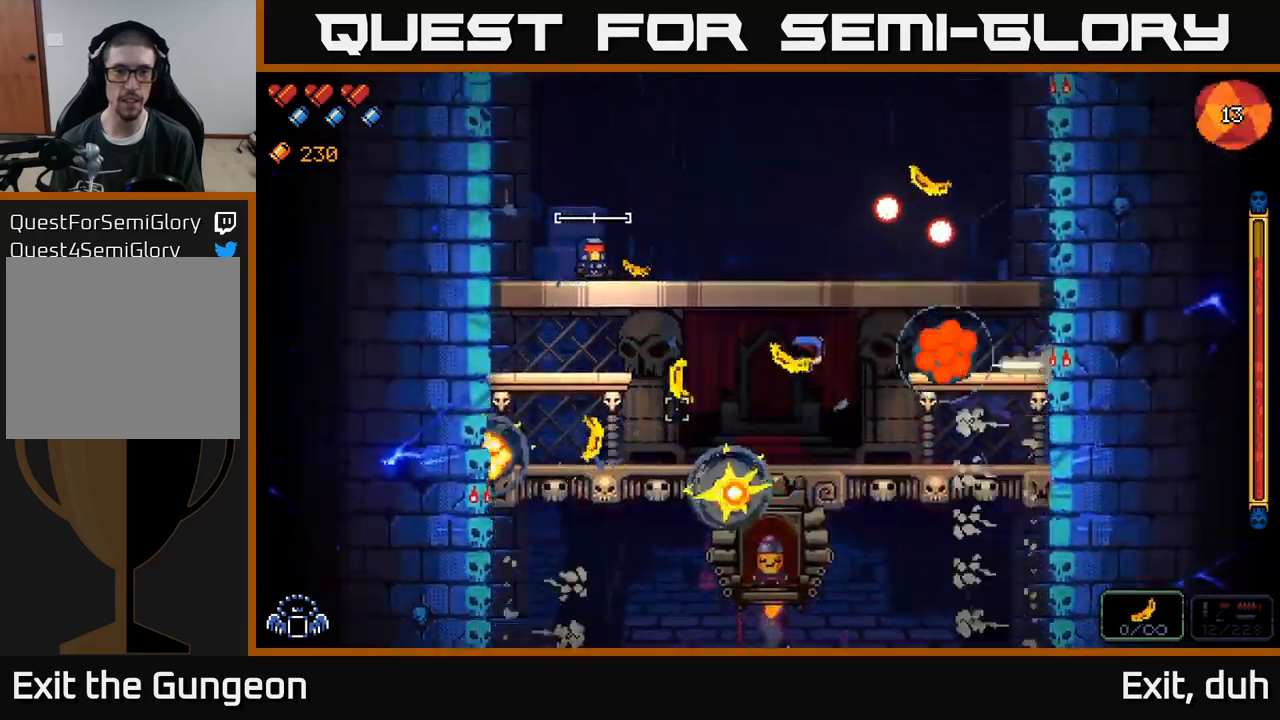
{"buttons": ["R2"], "left_stick": "center", "right_stick": "down-right", "events": []}
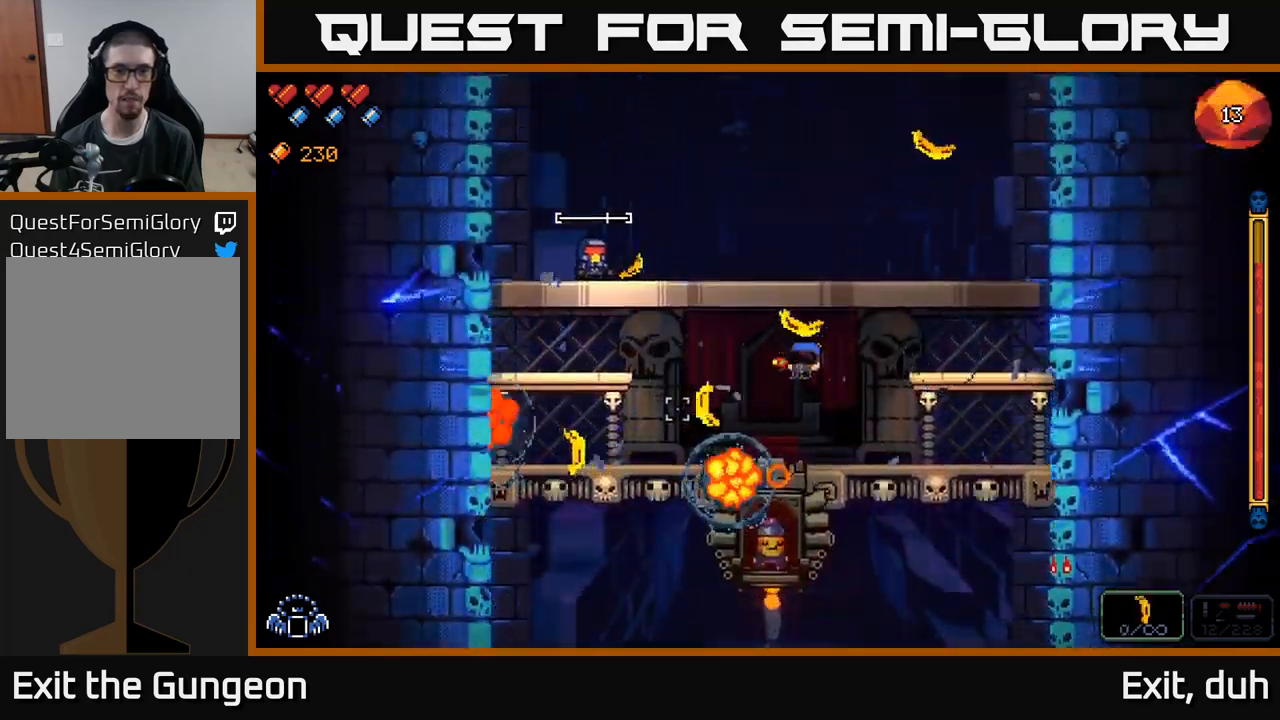
{"buttons": ["R2"], "left_stick": "center", "right_stick": "down-right", "events": []}
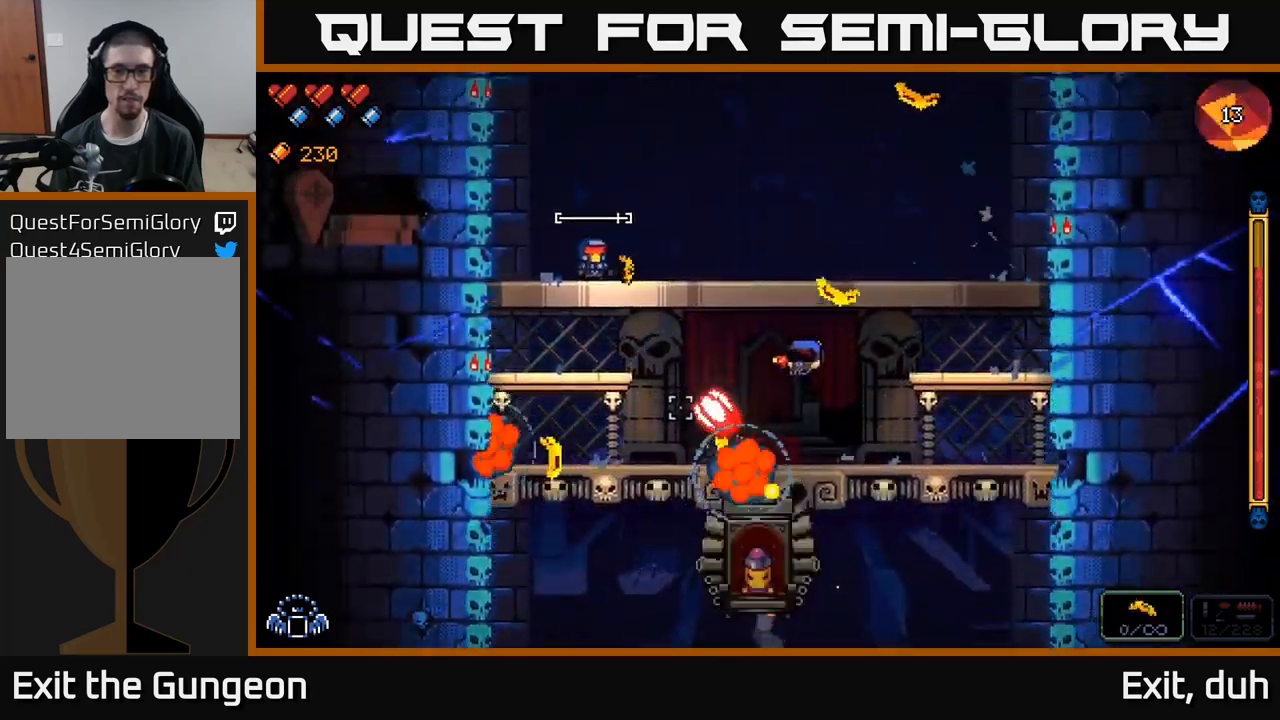
{"buttons": ["R2"], "left_stick": "left", "right_stick": "down-right", "events": [[117, "left_stick", "left"], [233, "left_stick", "center"], [483, "left_stick", "left"]]}